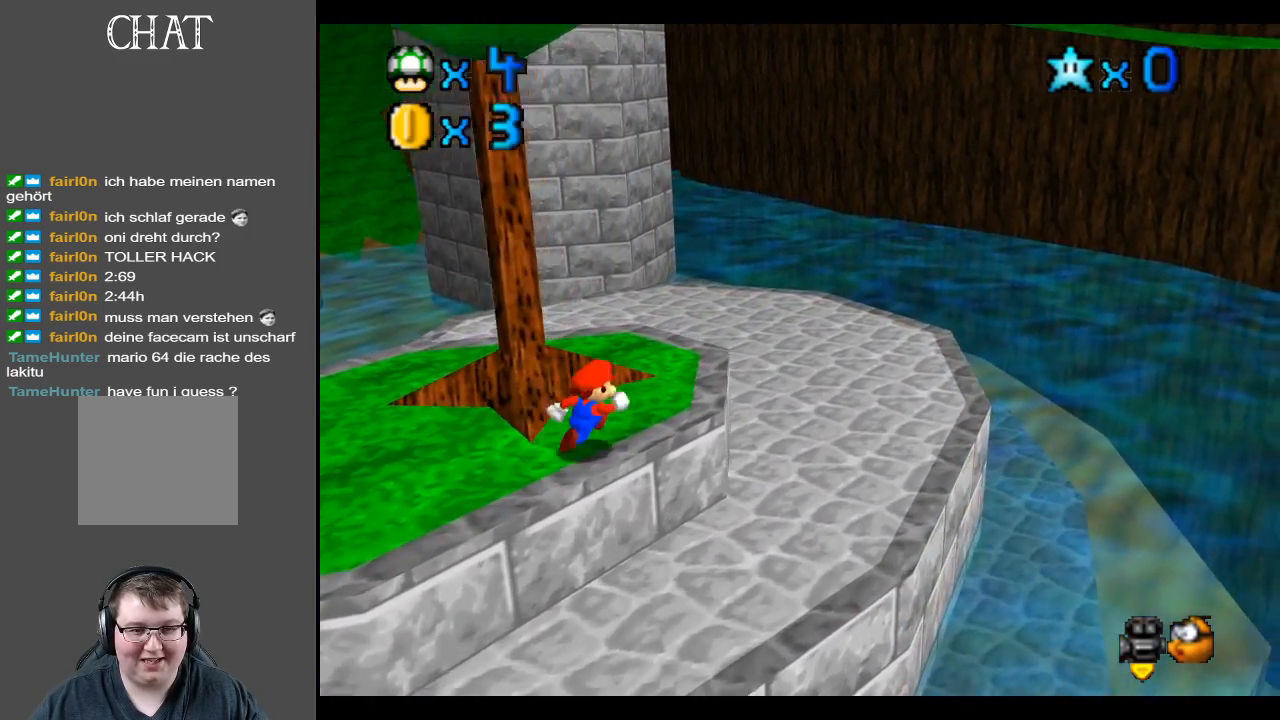
Gameplay with a controller (Xbox layout); each line is a JSON object with the inputs held at the frame after it. "events" lists button and stick changes between this image and that frame as [ms after this image, input, new state], when the widget could be followed in between. Not read: L3 R3.
{"buttons": [], "left_stick": "up-right", "right_stick": "center", "events": [[167, "B", "down"], [400, "B", "up"]]}
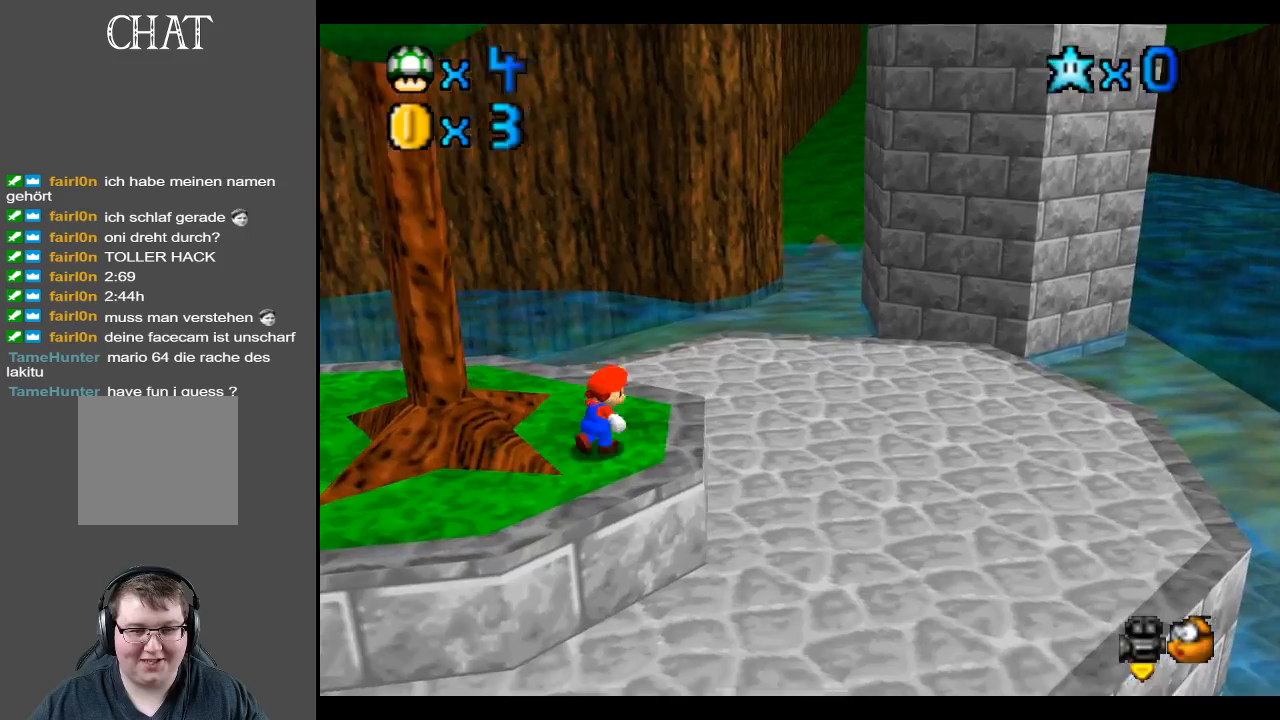
{"buttons": ["B"], "left_stick": "up-right", "right_stick": "center", "events": [[450, "B", "down"]]}
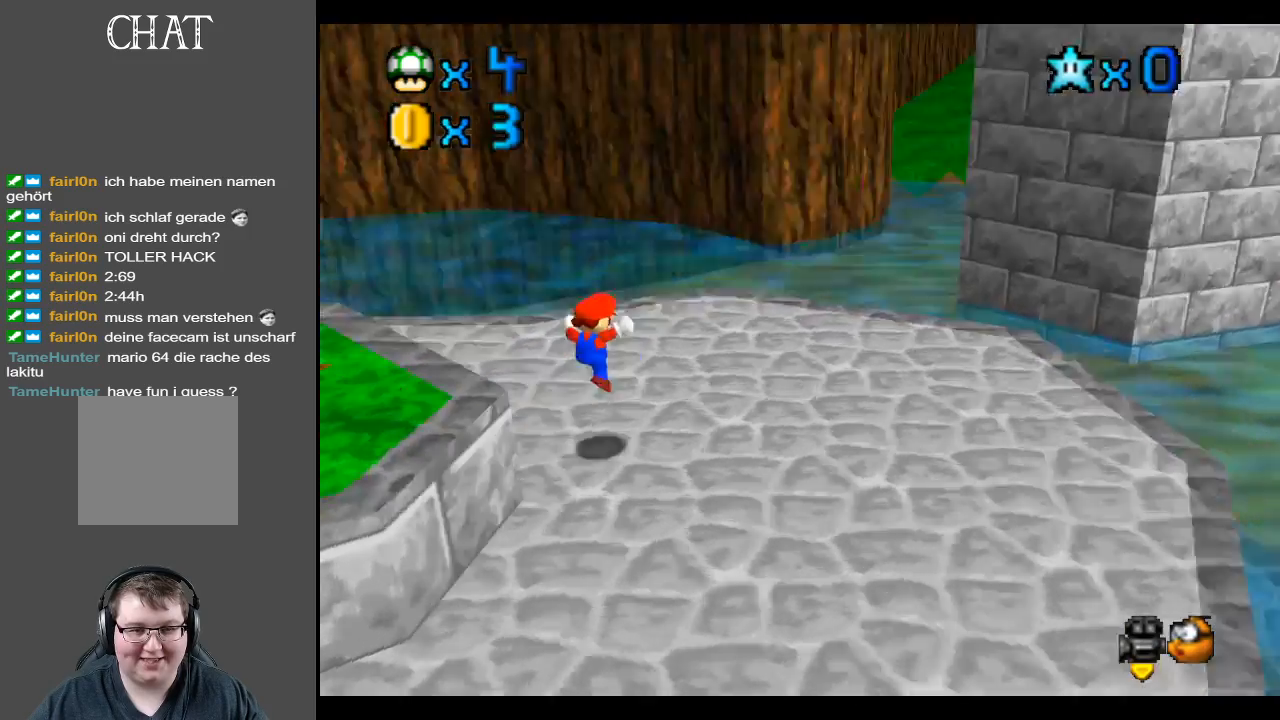
{"buttons": [], "left_stick": "right", "right_stick": "center", "events": [[100, "B", "up"], [200, "left_stick", "right"], [333, "B", "down"], [467, "B", "up"]]}
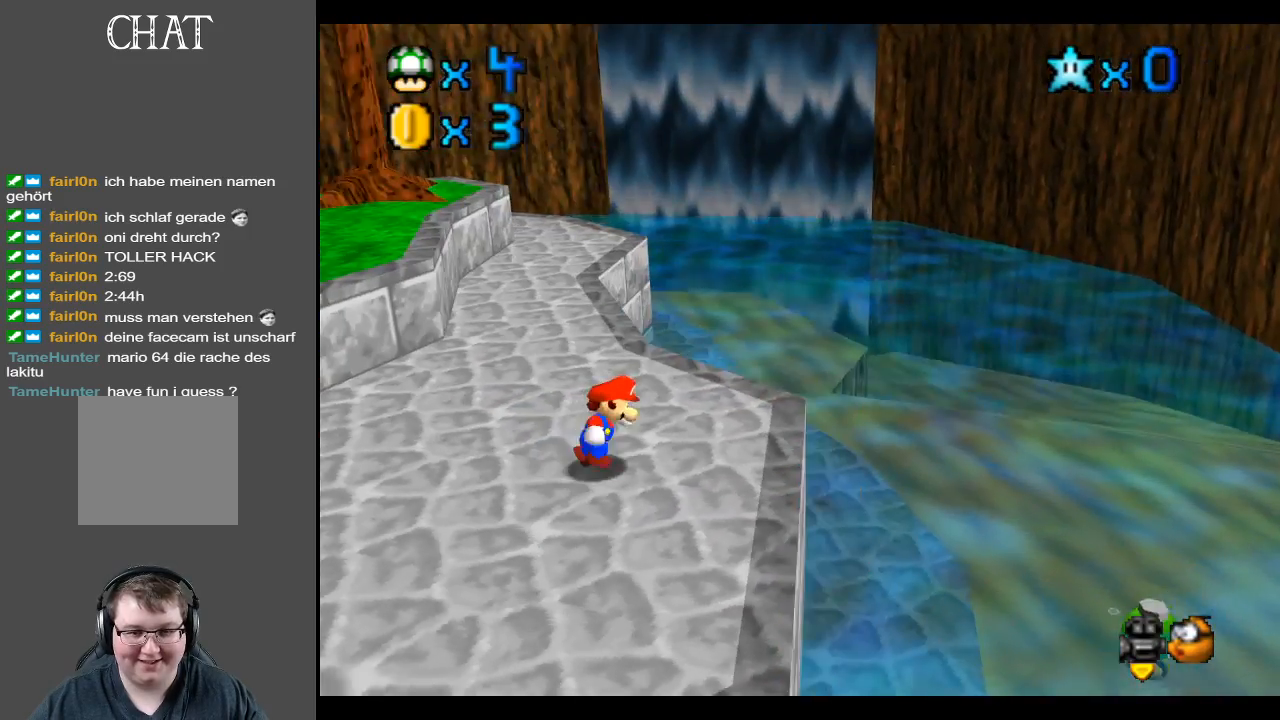
{"buttons": [], "left_stick": "down-right", "right_stick": "center", "events": [[233, "left_stick", "center"], [350, "left_stick", "right"], [400, "left_stick", "down-right"]]}
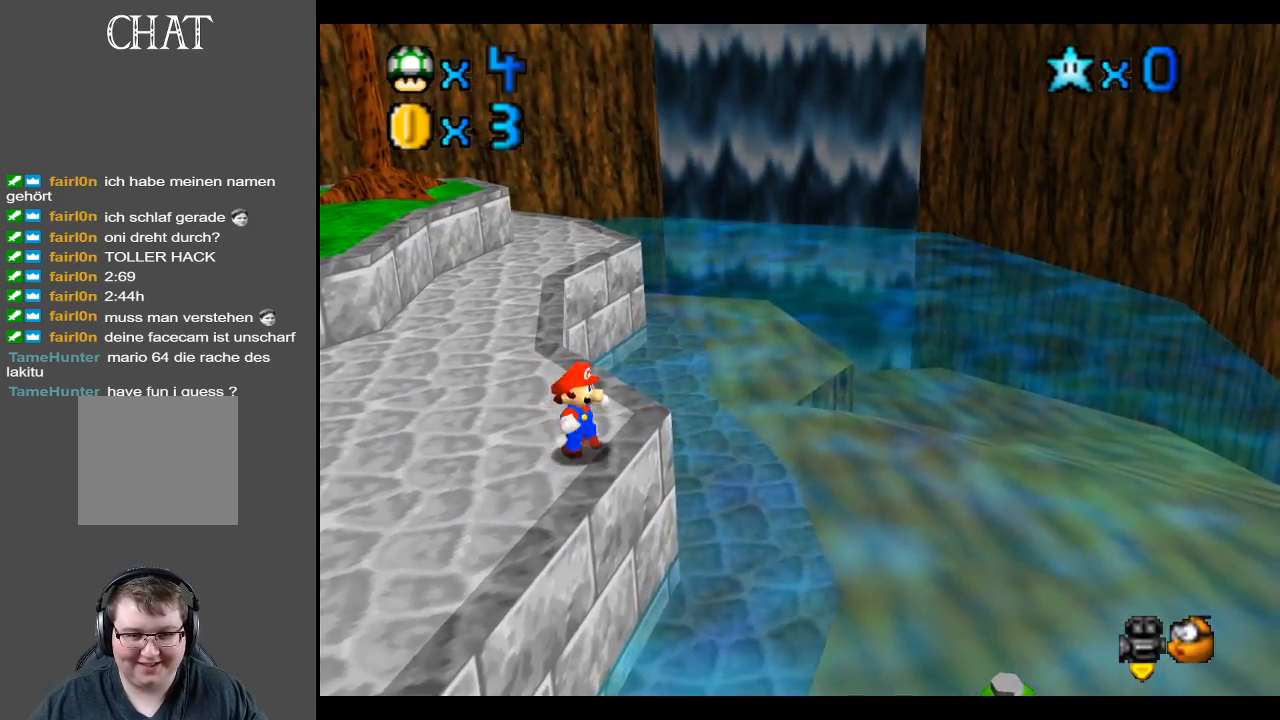
{"buttons": ["Y"], "left_stick": "down-right", "right_stick": "center", "events": [[483, "Y", "down"]]}
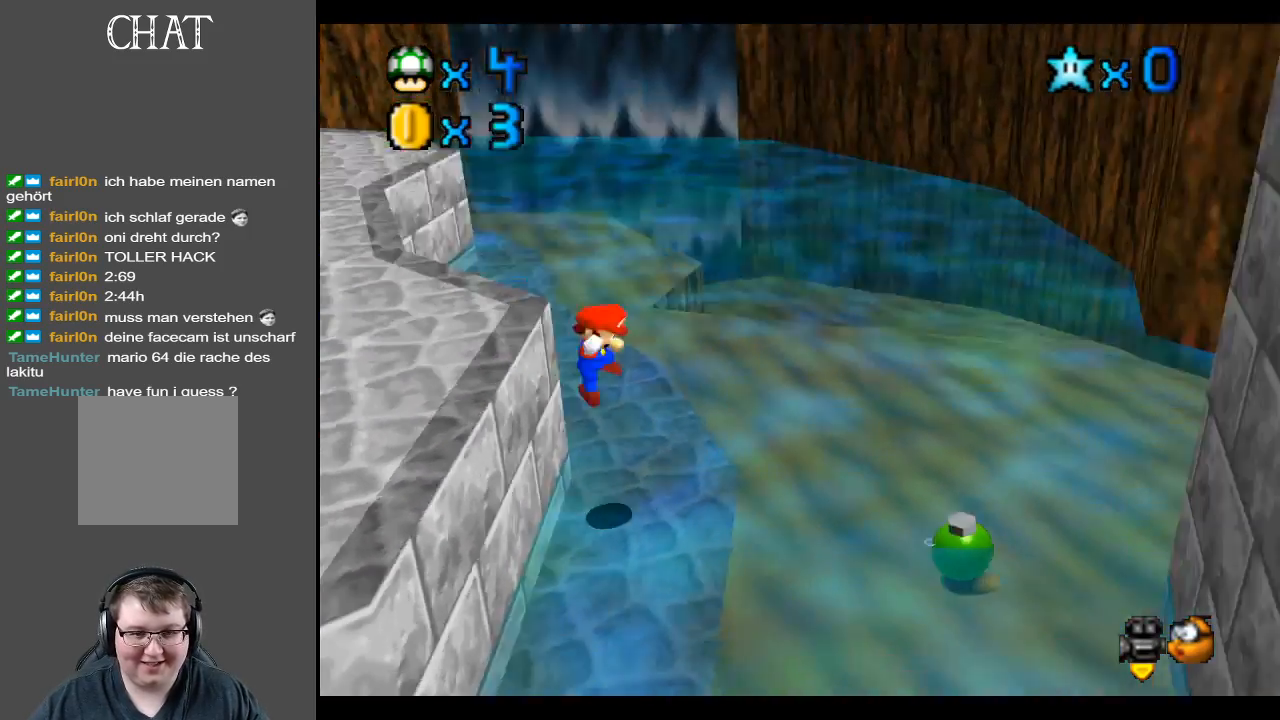
{"buttons": [], "left_stick": "right", "right_stick": "center", "events": [[100, "Y", "up"], [217, "left_stick", "right"]]}
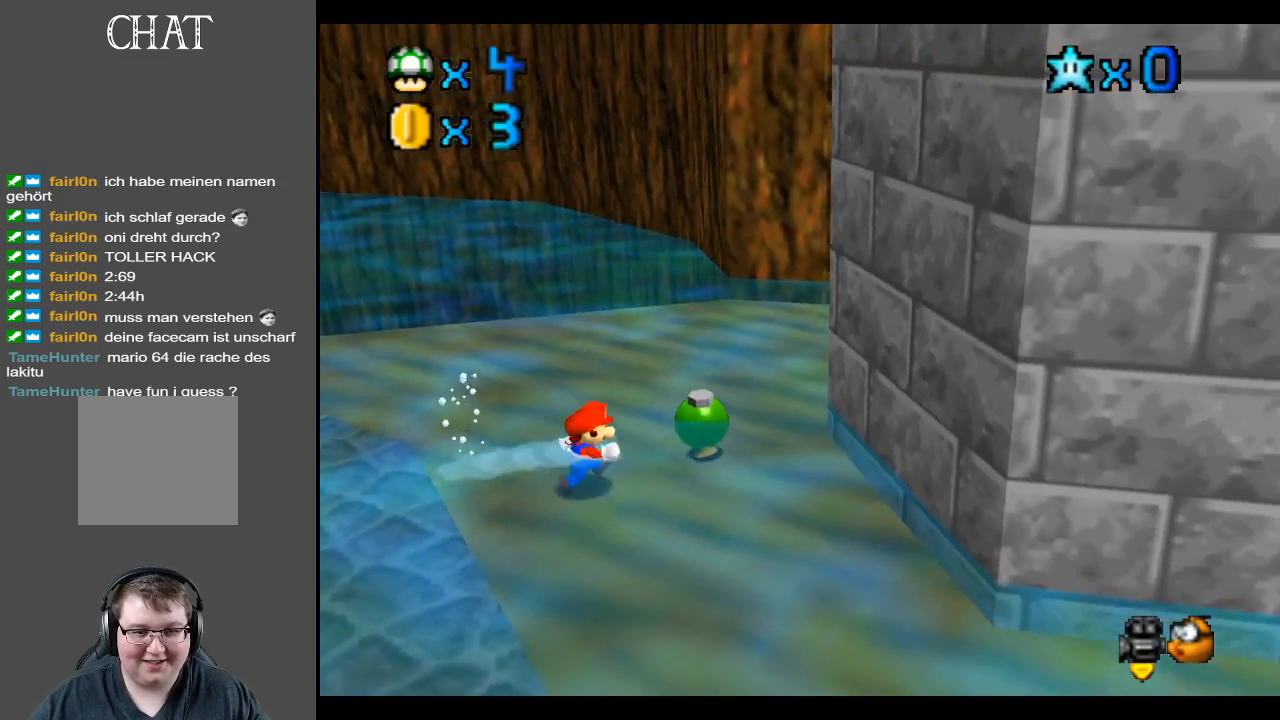
{"buttons": [], "left_stick": "center", "right_stick": "center", "events": [[83, "left_stick", "center"], [133, "X", "down"], [300, "X", "up"]]}
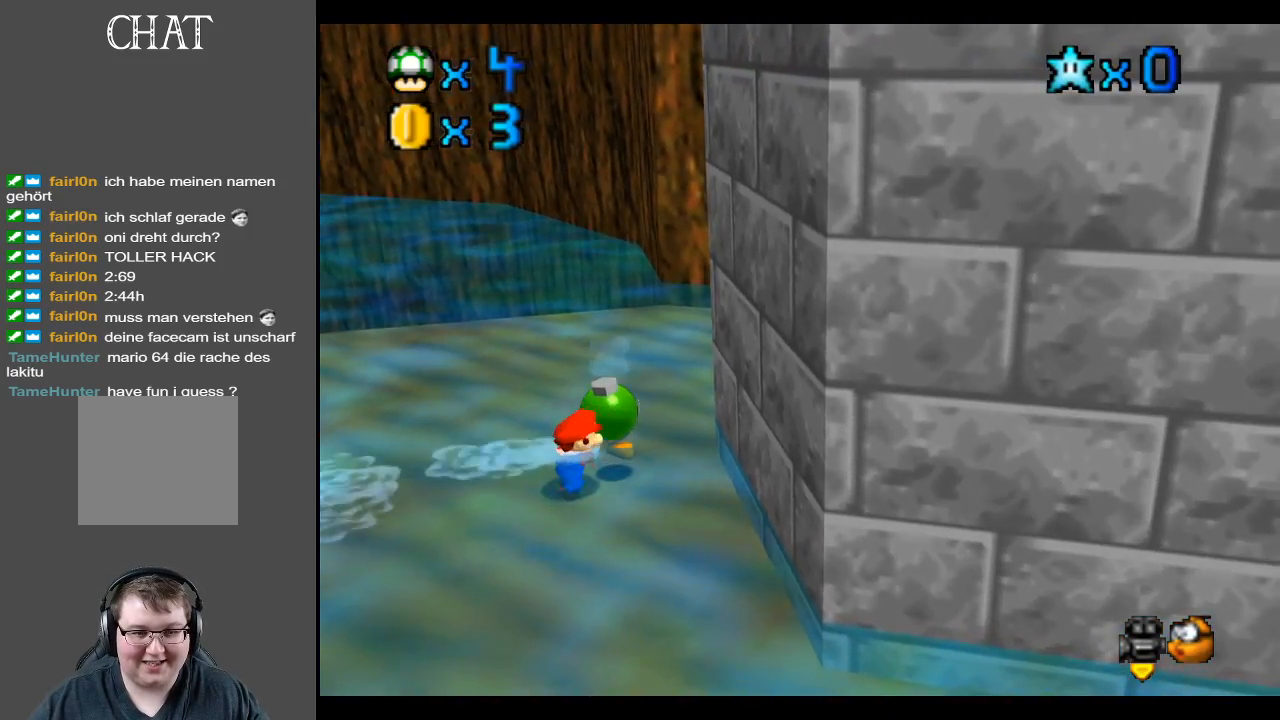
{"buttons": ["A"], "left_stick": "up", "right_stick": "center", "events": [[67, "left_stick", "up"], [450, "A", "down"]]}
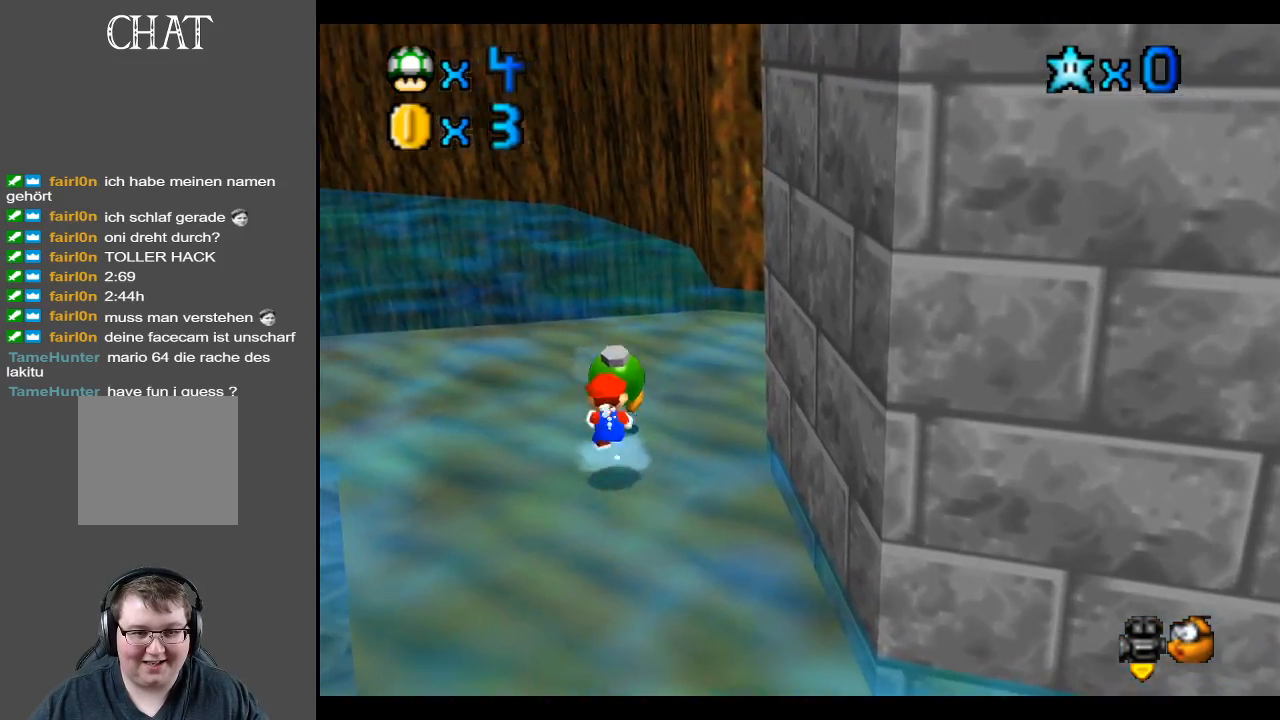
{"buttons": [], "left_stick": "center", "right_stick": "center", "events": [[33, "left_stick", "center"], [67, "X", "down"], [183, "A", "up"], [183, "left_stick", "down"], [233, "X", "up"], [467, "left_stick", "center"]]}
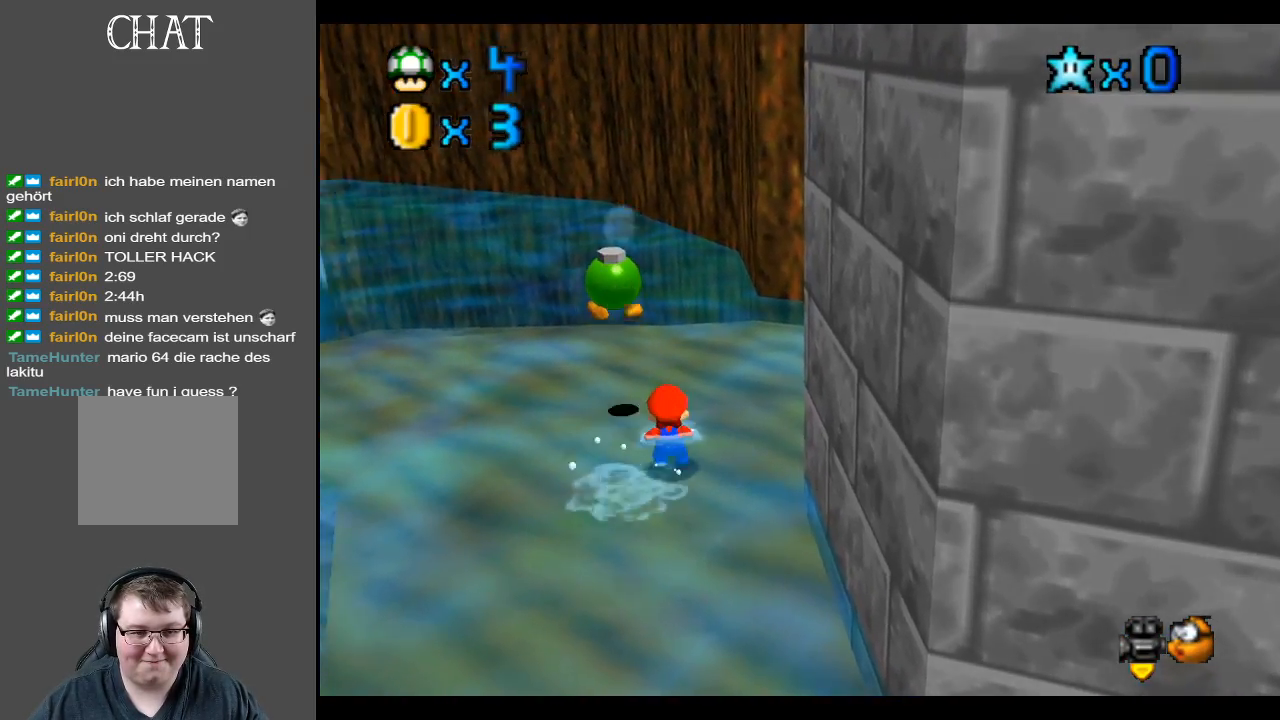
{"buttons": [], "left_stick": "up-left", "right_stick": "center", "events": [[217, "left_stick", "left"], [500, "left_stick", "up-left"]]}
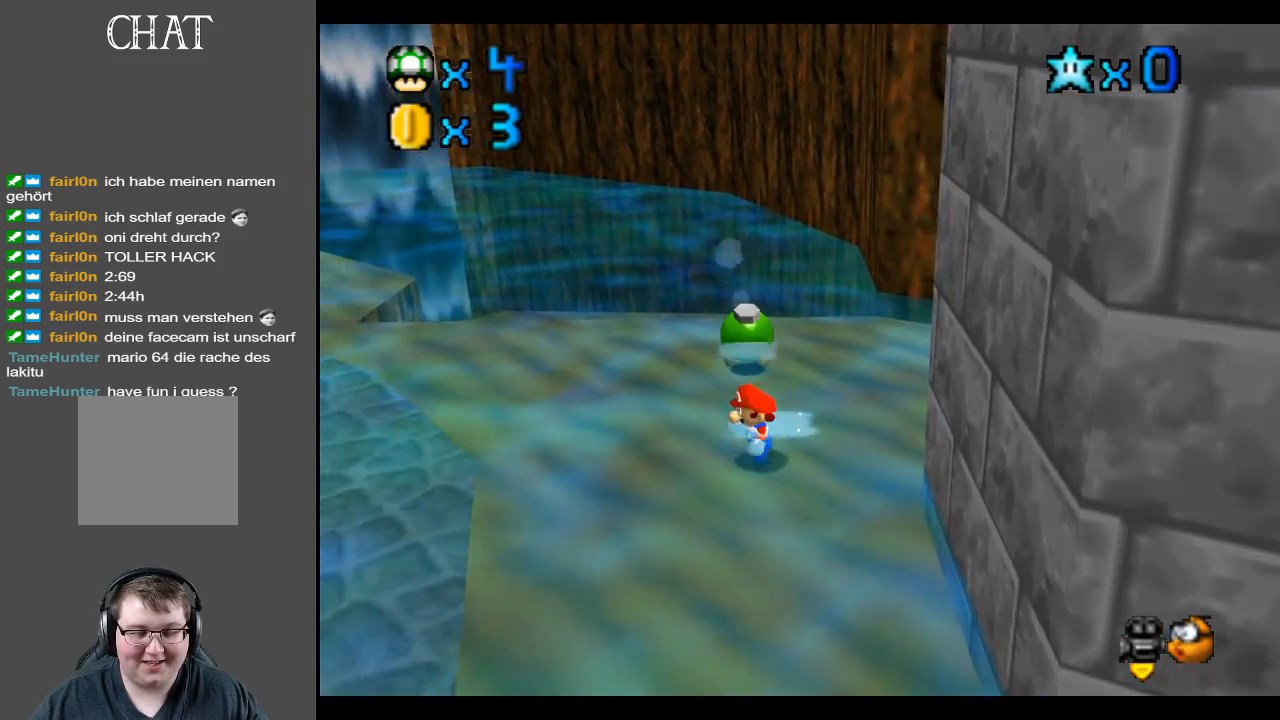
{"buttons": [], "left_stick": "up-left", "right_stick": "center", "events": [[267, "Y", "down"], [400, "Y", "up"]]}
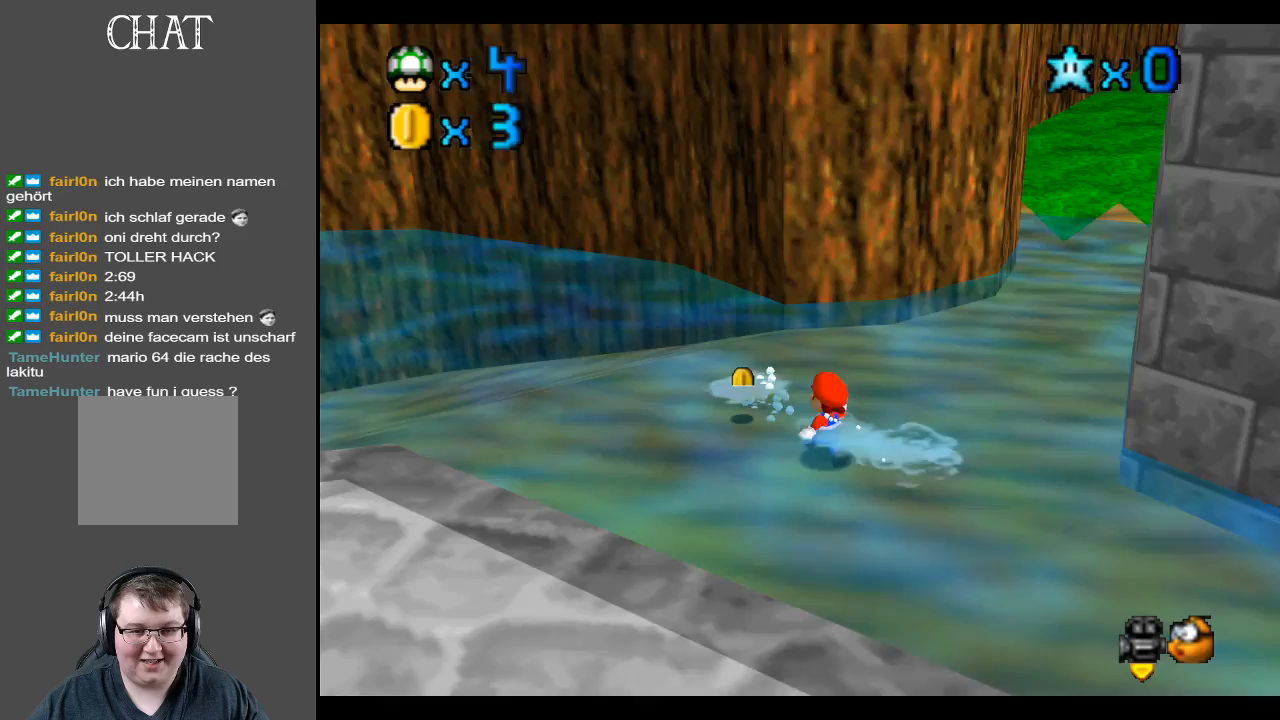
{"buttons": ["B"], "left_stick": "left", "right_stick": "center", "events": [[417, "left_stick", "left"], [450, "B", "down"]]}
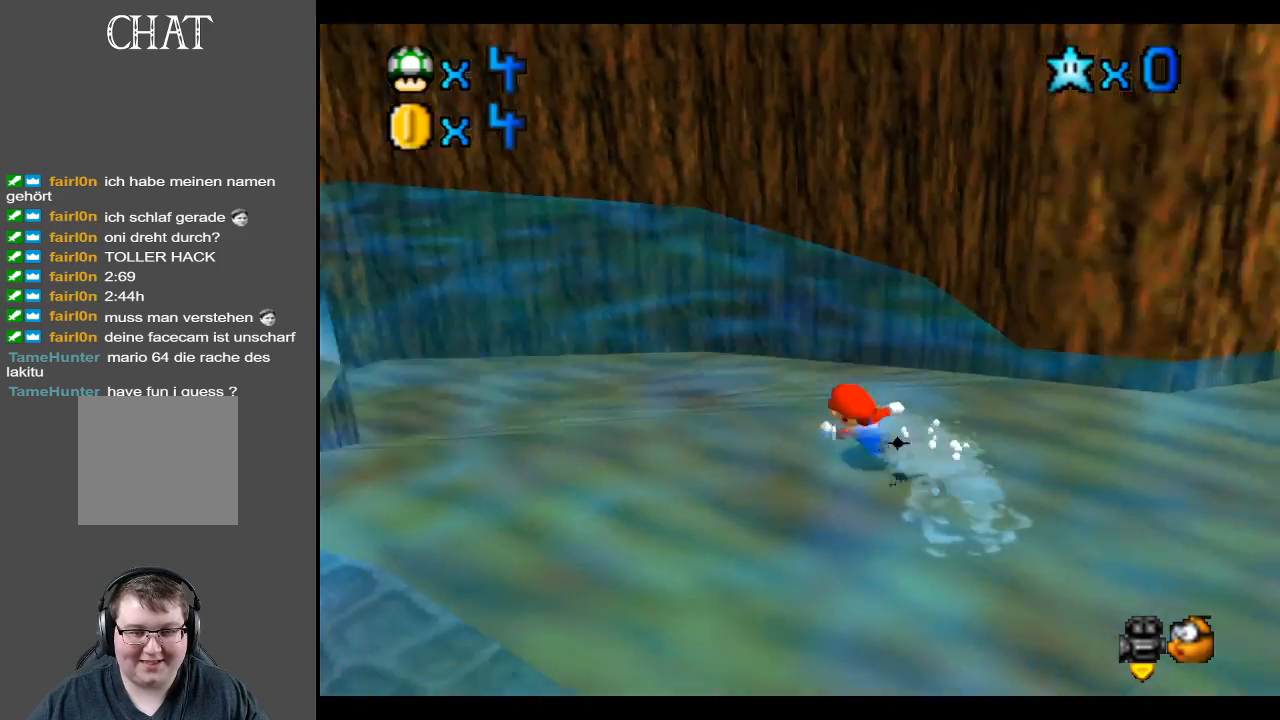
{"buttons": ["B"], "left_stick": "up-left", "right_stick": "center", "events": [[100, "B", "up"], [200, "B", "down"], [333, "B", "up"], [433, "left_stick", "up-left"], [483, "B", "down"]]}
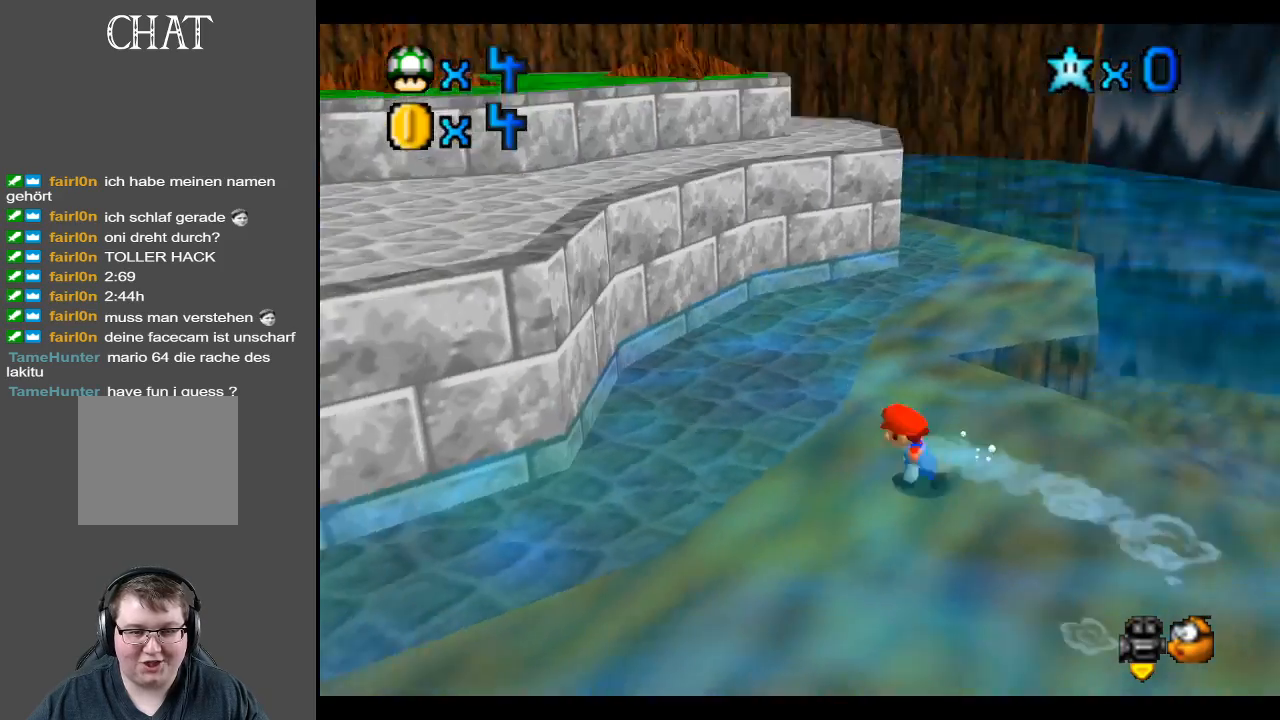
{"buttons": [], "left_stick": "up-right", "right_stick": "center", "events": [[133, "B", "up"], [167, "left_stick", "up"], [433, "left_stick", "up-right"]]}
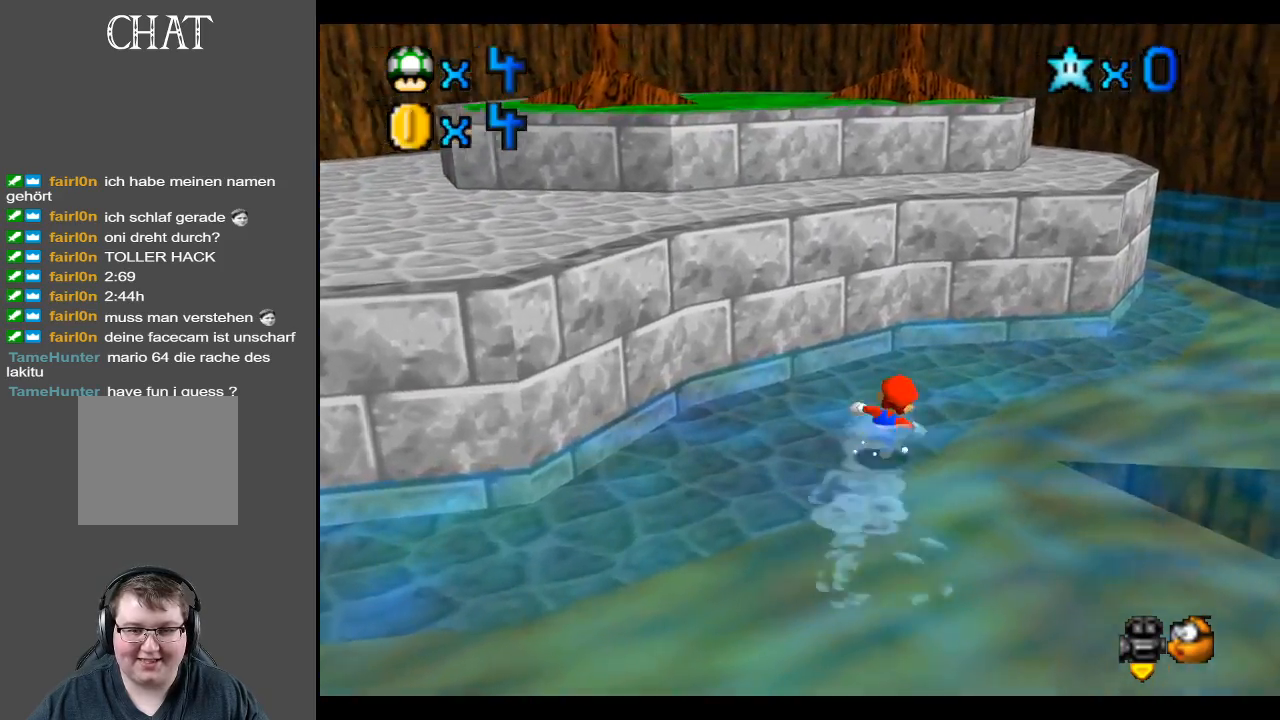
{"buttons": [], "left_stick": "right", "right_stick": "center", "events": [[17, "B", "down"], [200, "B", "up"], [333, "left_stick", "right"]]}
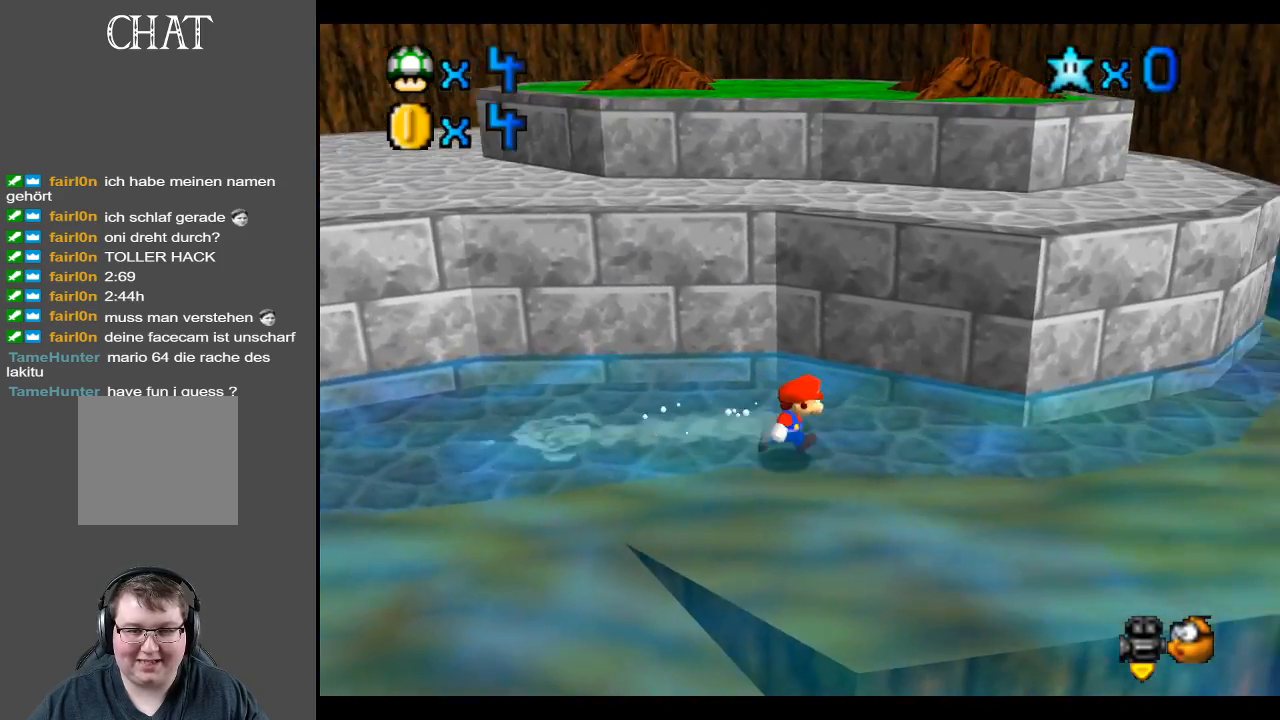
{"buttons": [], "left_stick": "right", "right_stick": "center", "events": []}
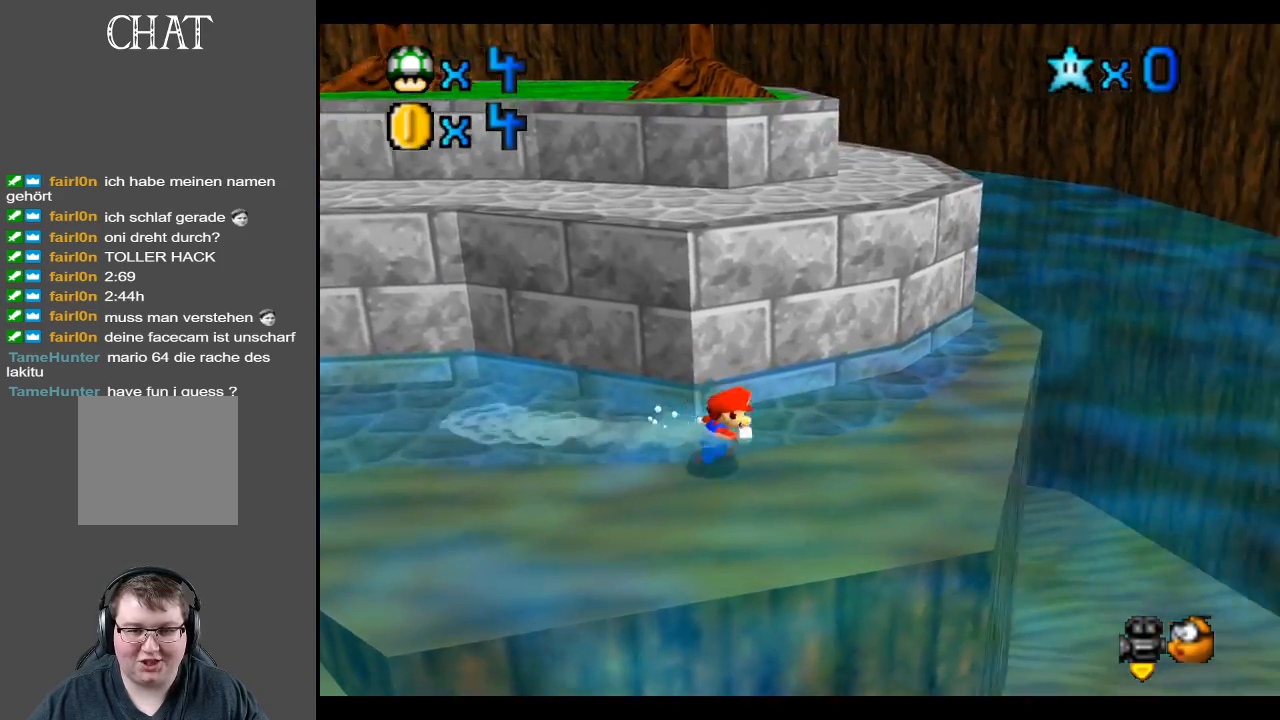
{"buttons": ["B"], "left_stick": "up", "right_stick": "center", "events": [[133, "left_stick", "up-right"], [383, "B", "down"], [417, "left_stick", "up"]]}
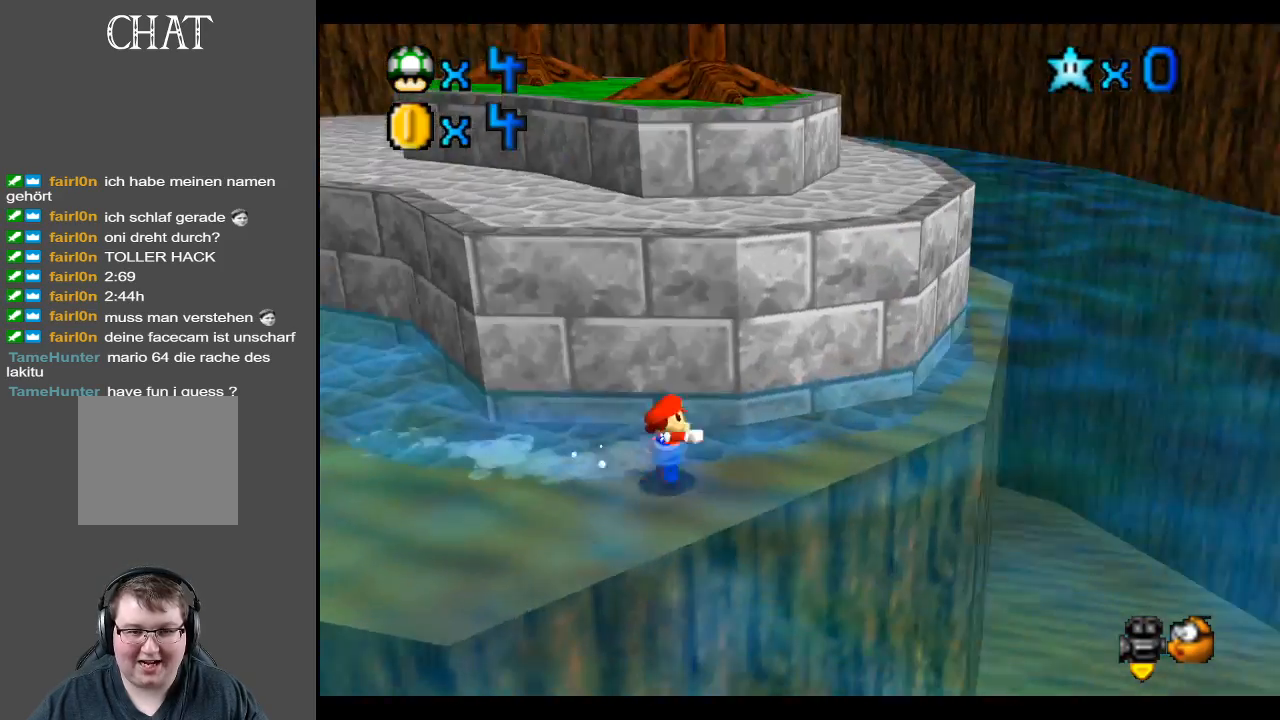
{"buttons": [], "left_stick": "left", "right_stick": "center", "events": [[33, "left_stick", "up-left"], [50, "B", "up"], [133, "left_stick", "left"]]}
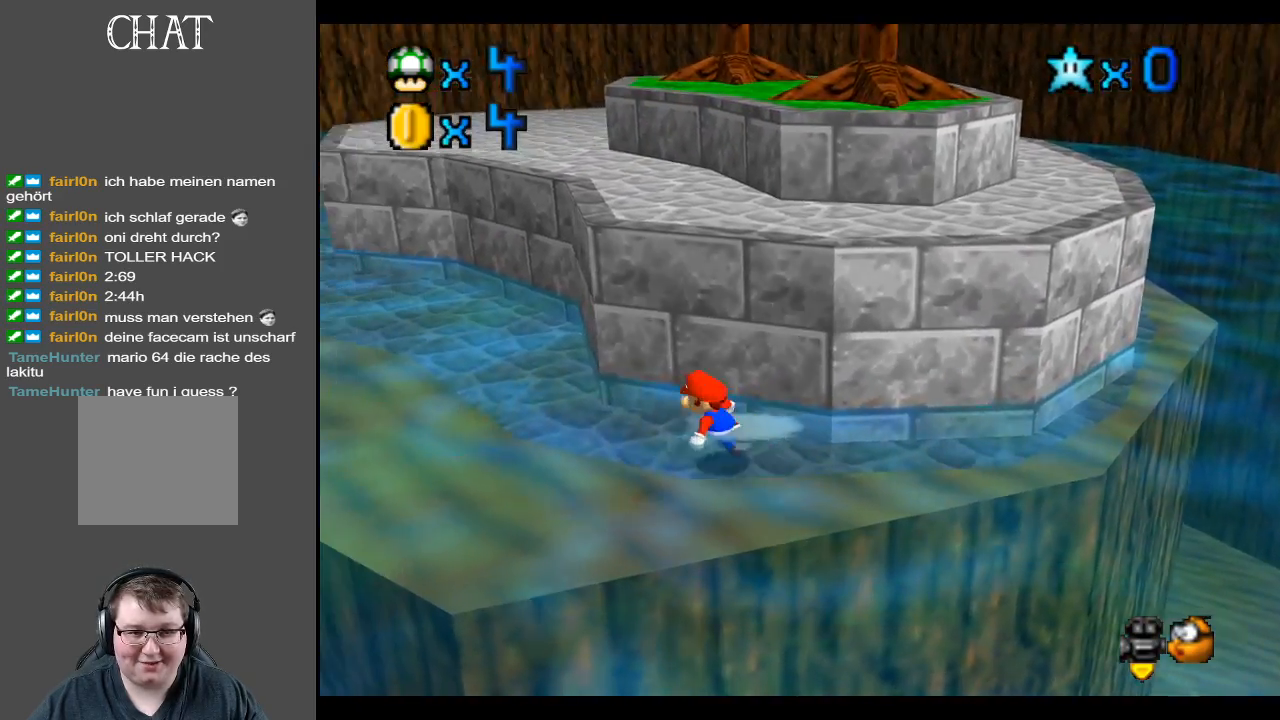
{"buttons": [], "left_stick": "left", "right_stick": "center", "events": []}
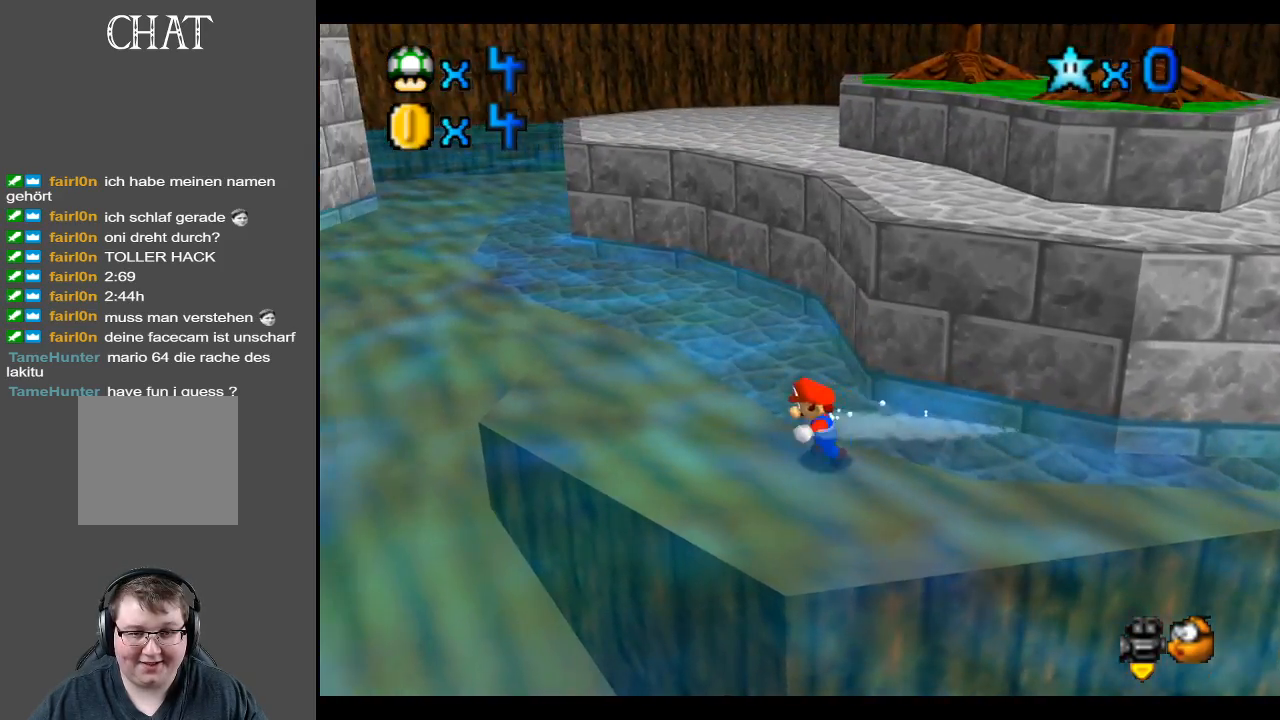
{"buttons": ["A"], "left_stick": "up-right", "right_stick": "center", "events": [[150, "left_stick", "up-right"], [283, "A", "down"]]}
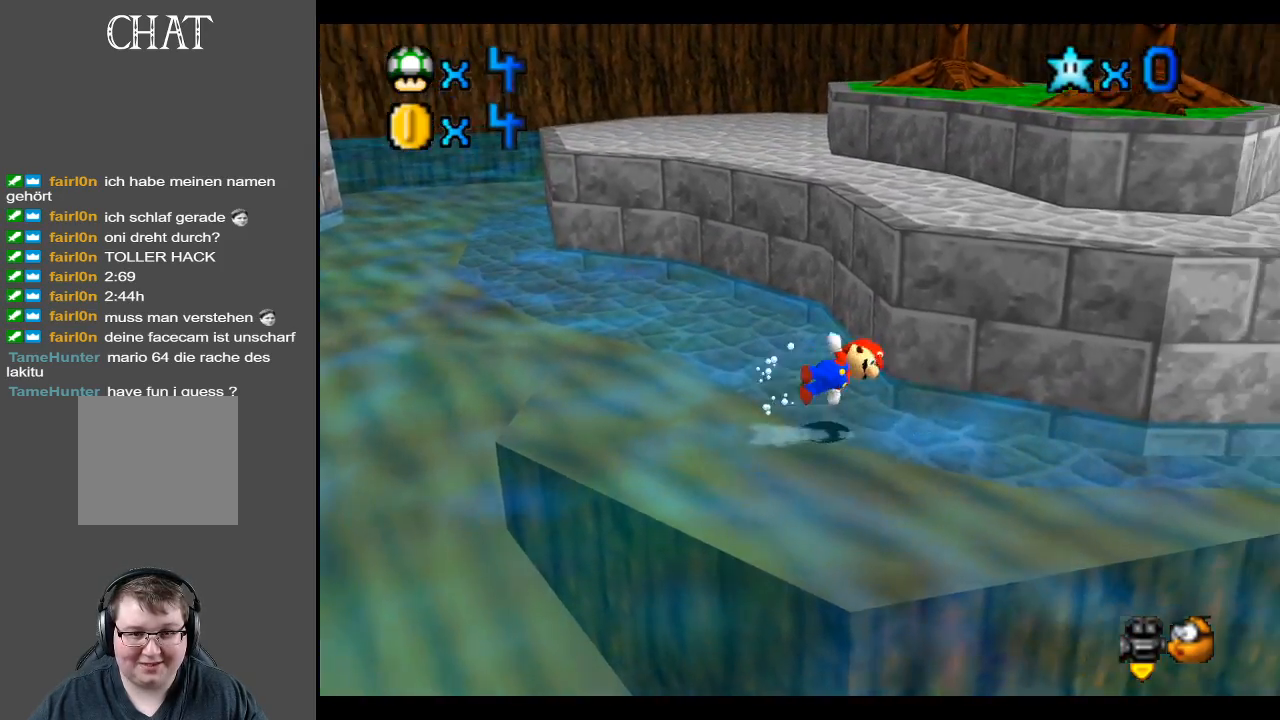
{"buttons": [], "left_stick": "down-right", "right_stick": "center", "events": [[217, "A", "up"], [433, "left_stick", "down-right"]]}
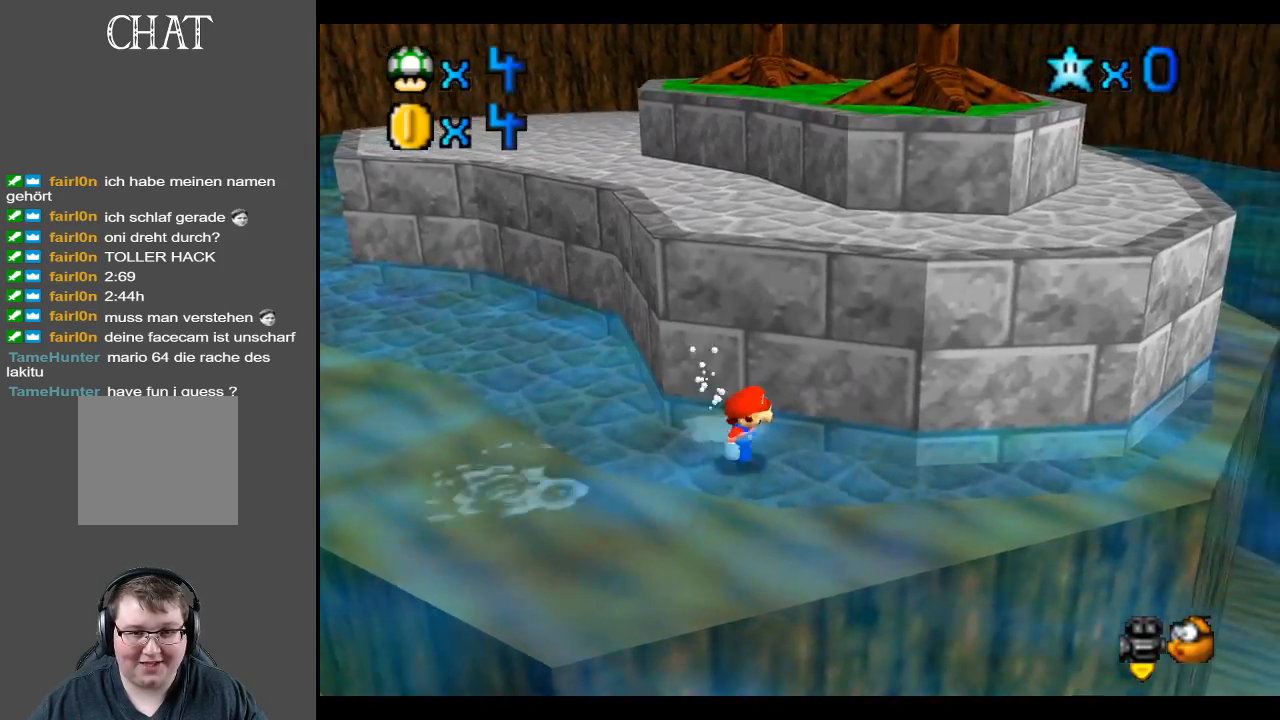
{"buttons": [], "left_stick": "down-left", "right_stick": "center", "events": [[317, "left_stick", "down-left"]]}
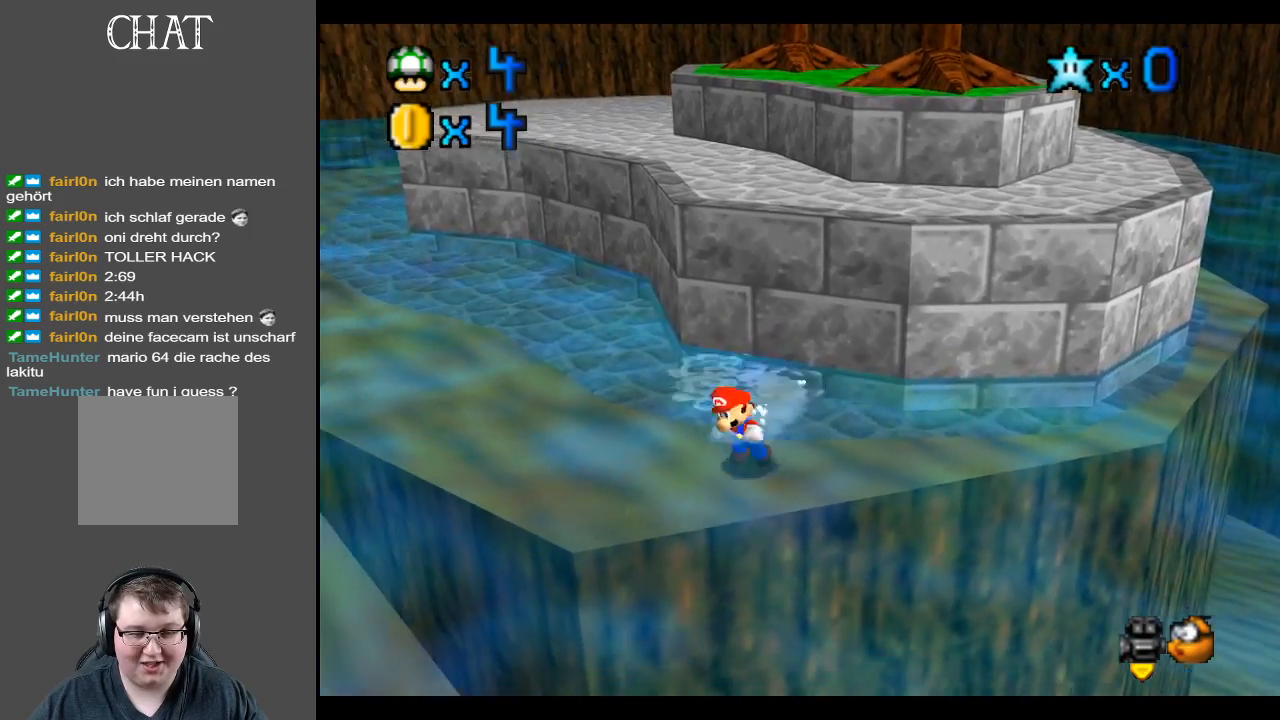
{"buttons": [], "left_stick": "up-right", "right_stick": "center", "events": [[17, "left_stick", "left"], [433, "left_stick", "up-right"]]}
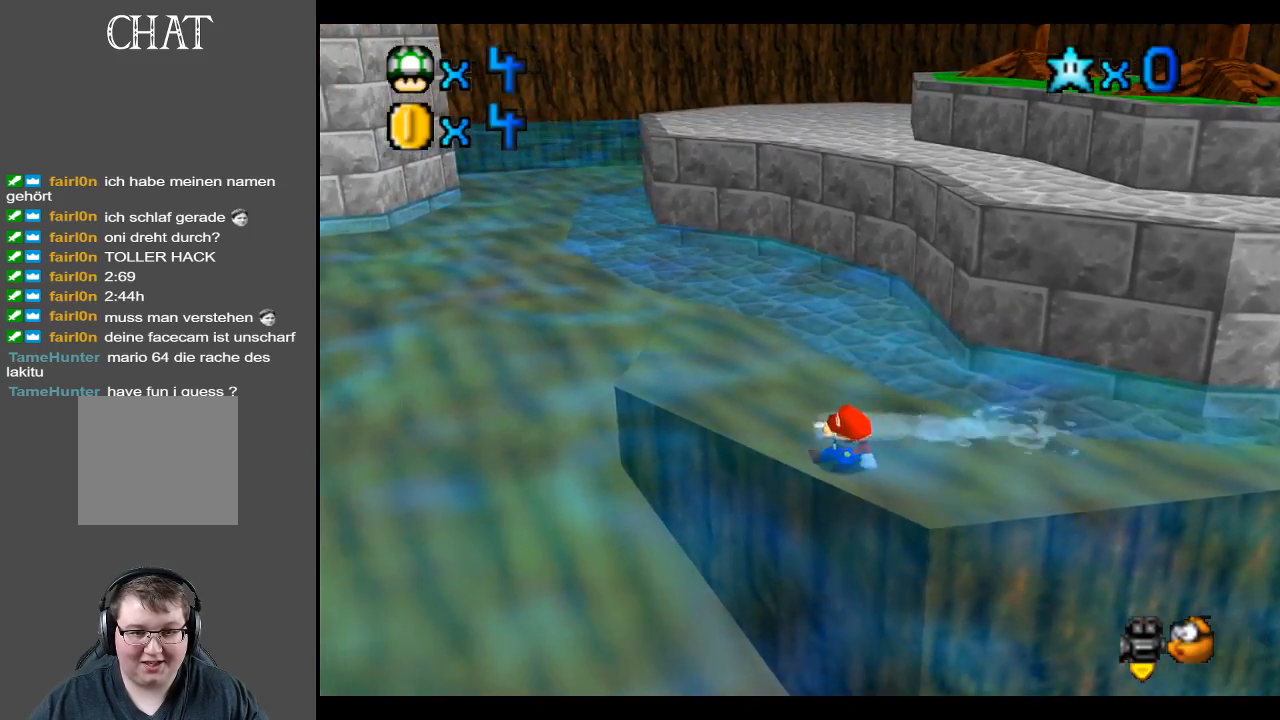
{"buttons": ["A"], "left_stick": "up-right", "right_stick": "center", "events": [[200, "A", "down"]]}
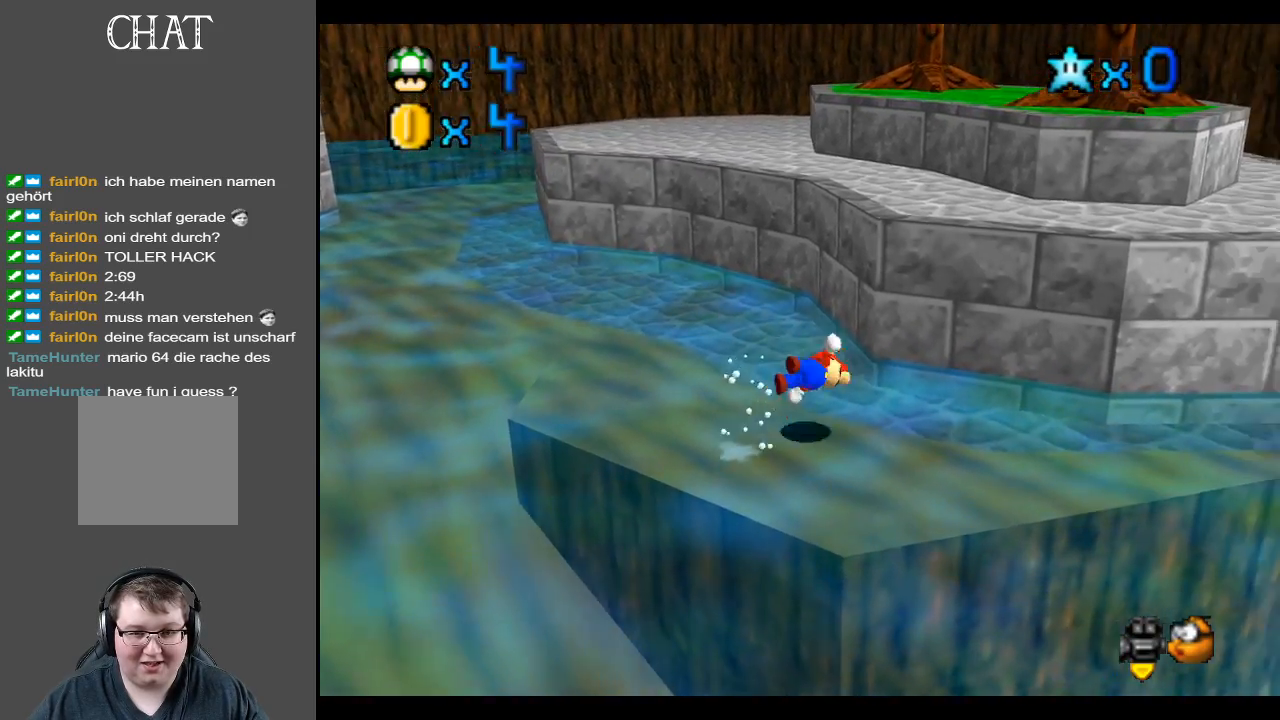
{"buttons": [], "left_stick": "up-left", "right_stick": "center", "events": [[100, "A", "up"], [183, "left_stick", "up-left"]]}
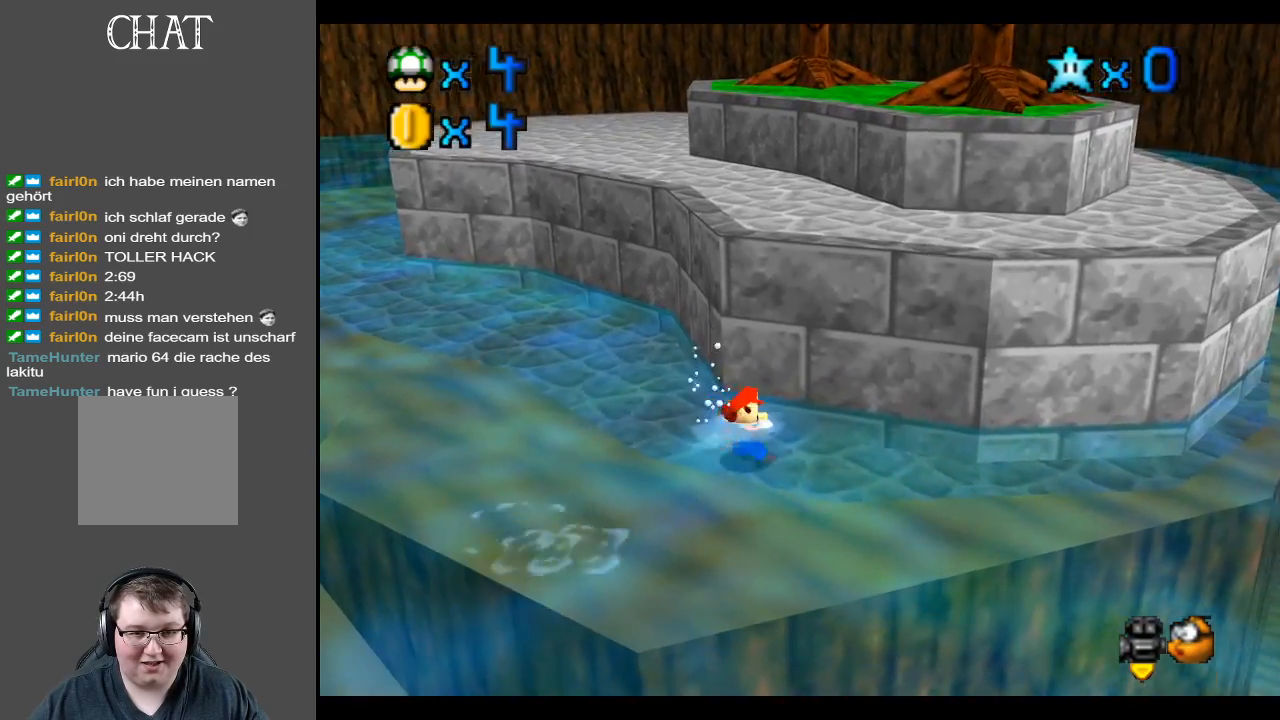
{"buttons": [], "left_stick": "up", "right_stick": "center", "events": [[400, "left_stick", "up"]]}
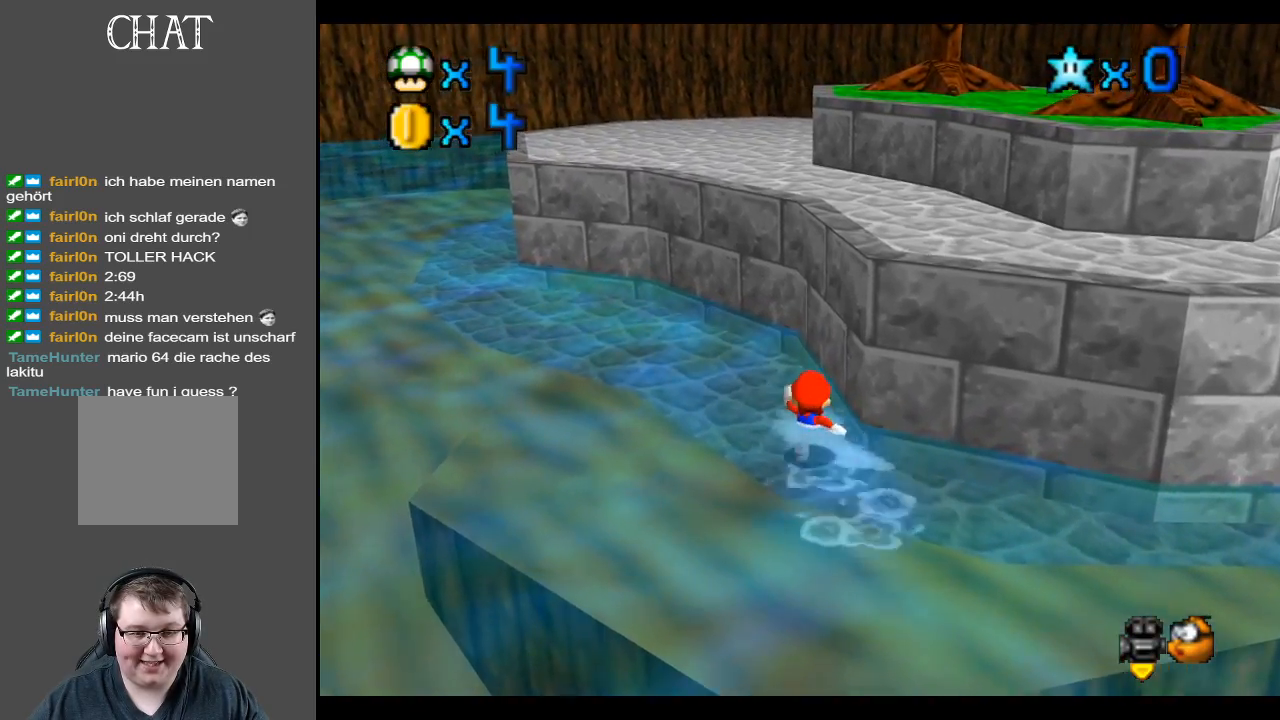
{"buttons": [], "left_stick": "up-left", "right_stick": "center", "events": [[167, "left_stick", "up-left"]]}
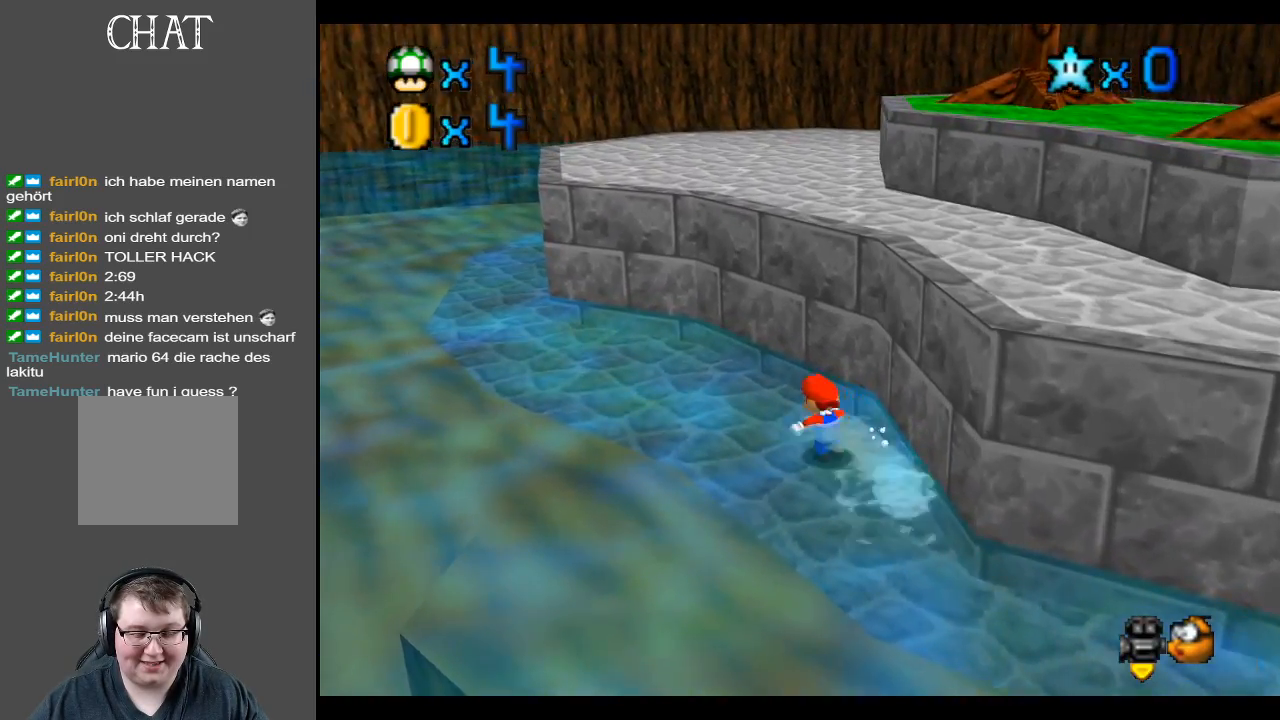
{"buttons": [], "left_stick": "right", "right_stick": "center", "events": [[333, "left_stick", "left"], [500, "left_stick", "right"]]}
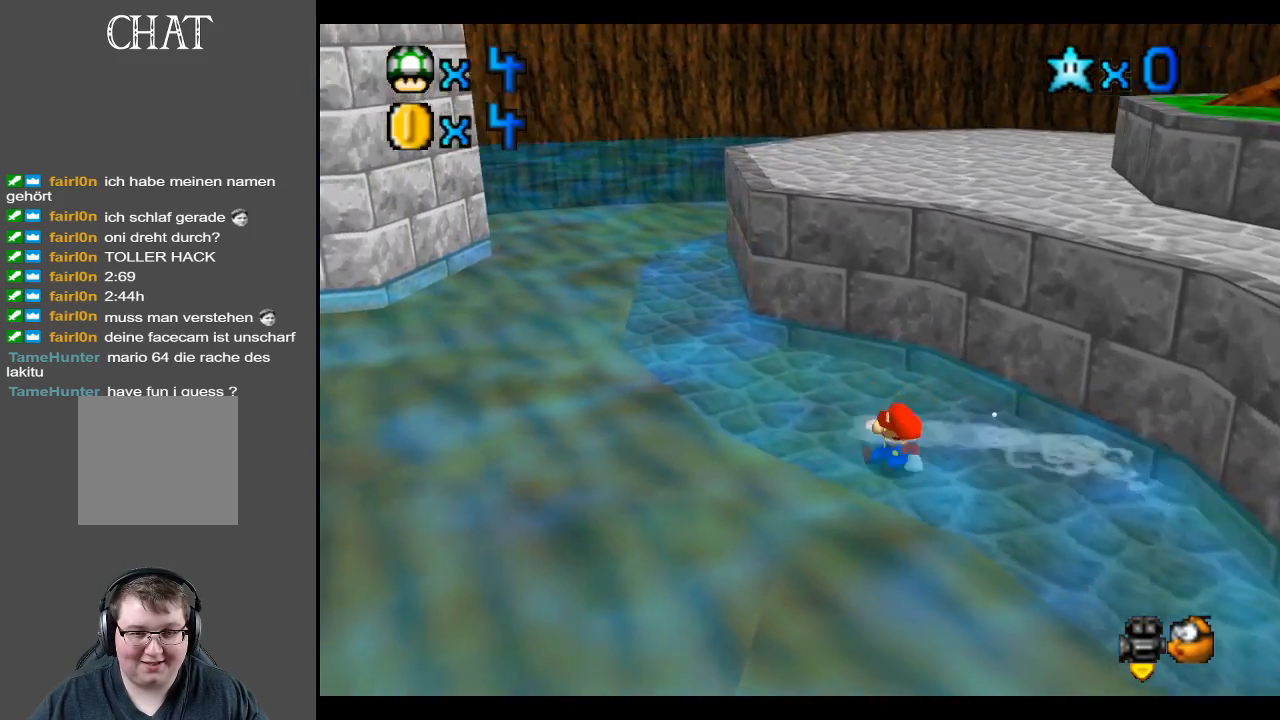
{"buttons": ["A"], "left_stick": "right", "right_stick": "center", "events": [[167, "A", "down"]]}
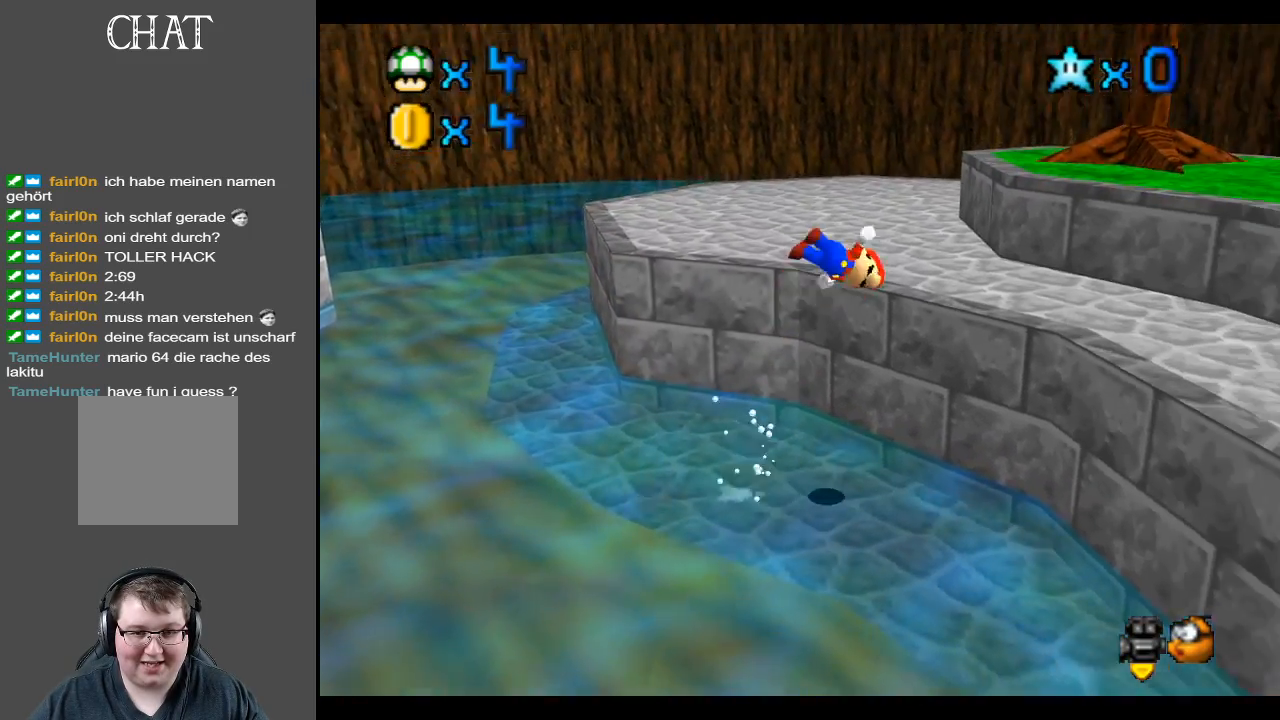
{"buttons": ["B"], "left_stick": "down-right", "right_stick": "center", "events": [[183, "A", "up"], [383, "left_stick", "down-right"], [400, "B", "down"]]}